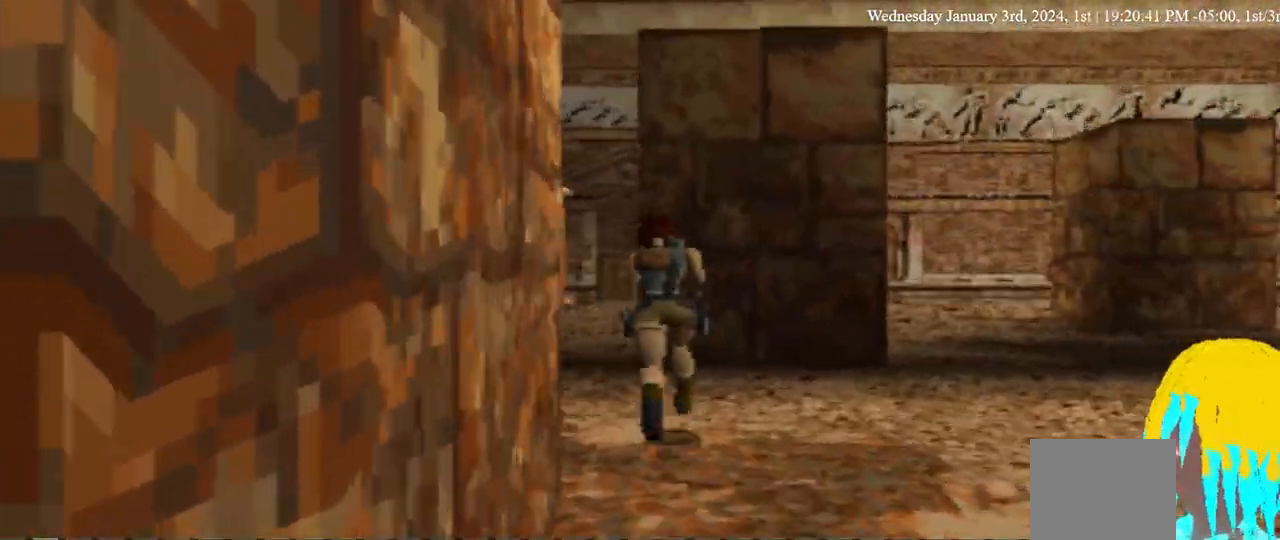
Gameplay with a controller (PlayStation layout); each line is a JSON object with the inputs held at the frame after it (dt_ms = milliseconds from this image to that frame). "events" lists button and stick changes between this image and that frame as [ms after this image, input, new state], when the widget could be followed in between. Not read: L3 R3.
{"dt_ms": 500, "buttons": ["DPAD_UP", "DPAD_LEFT"], "left_stick": "center", "right_stick": "center", "events": []}
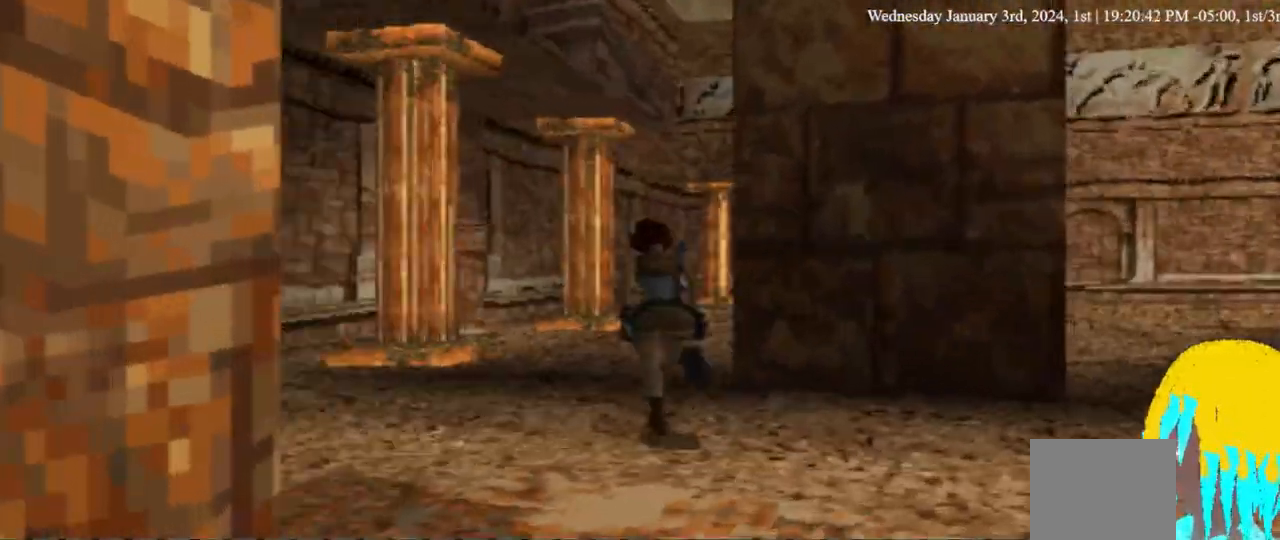
{"dt_ms": 500, "buttons": ["DPAD_UP", "DPAD_LEFT"], "left_stick": "center", "right_stick": "center", "events": []}
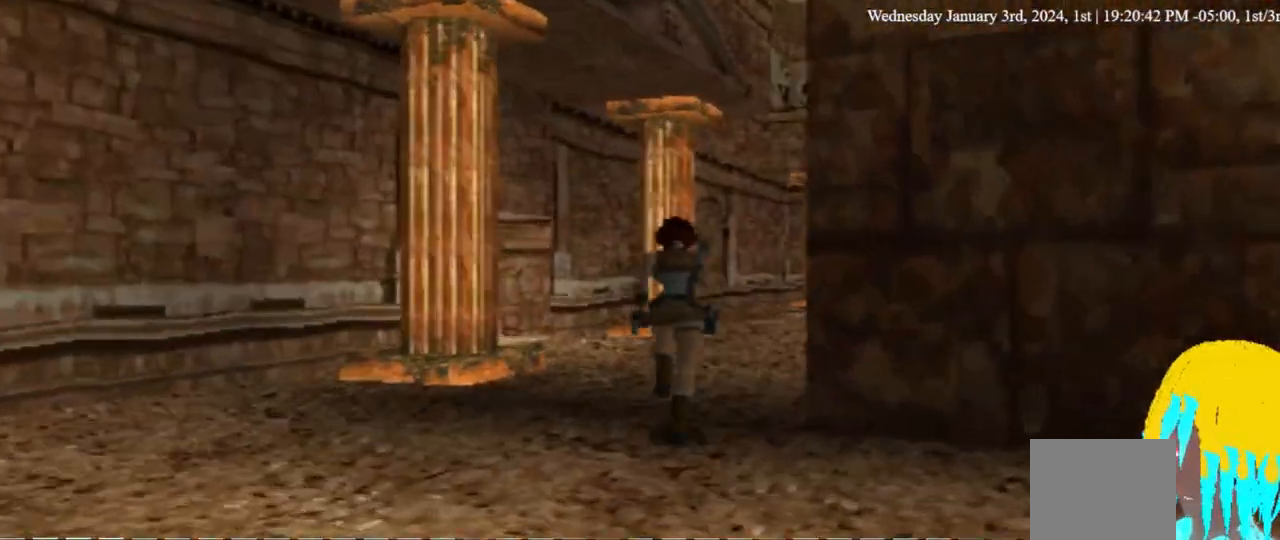
{"dt_ms": 500, "buttons": ["DPAD_UP"], "left_stick": "center", "right_stick": "center", "events": [[467, "DPAD_LEFT", "up"]]}
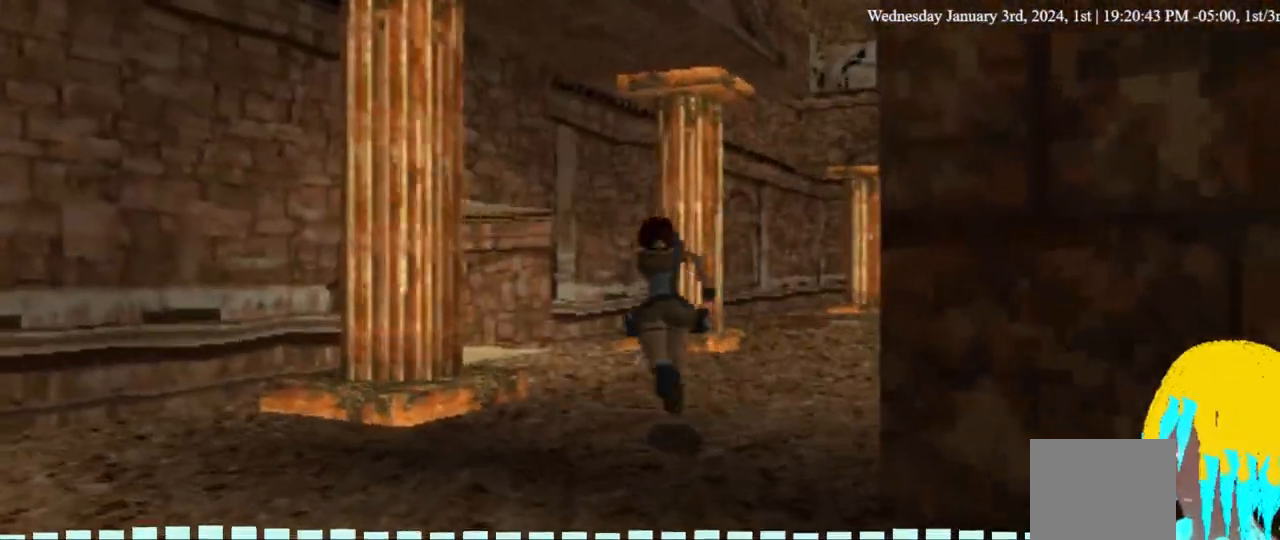
{"dt_ms": 500, "buttons": ["DPAD_UP", "DPAD_LEFT"], "left_stick": "center", "right_stick": "center", "events": [[33, "DPAD_LEFT", "down"], [167, "DPAD_LEFT", "up"], [333, "DPAD_LEFT", "down"]]}
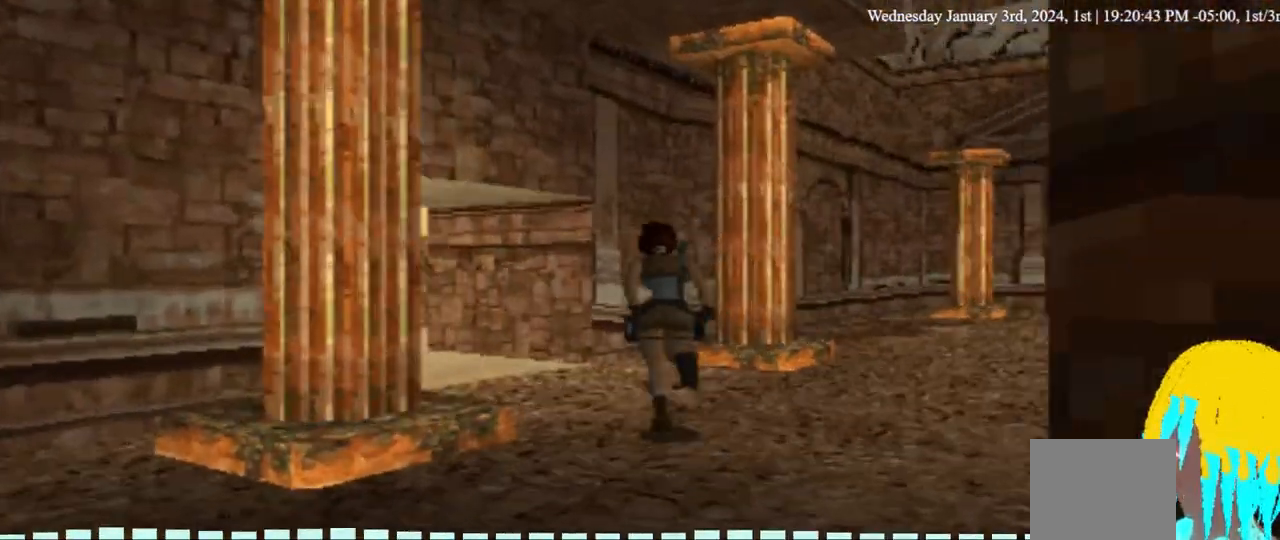
{"dt_ms": 500, "buttons": ["DPAD_UP", "DPAD_LEFT"], "left_stick": "center", "right_stick": "center", "events": []}
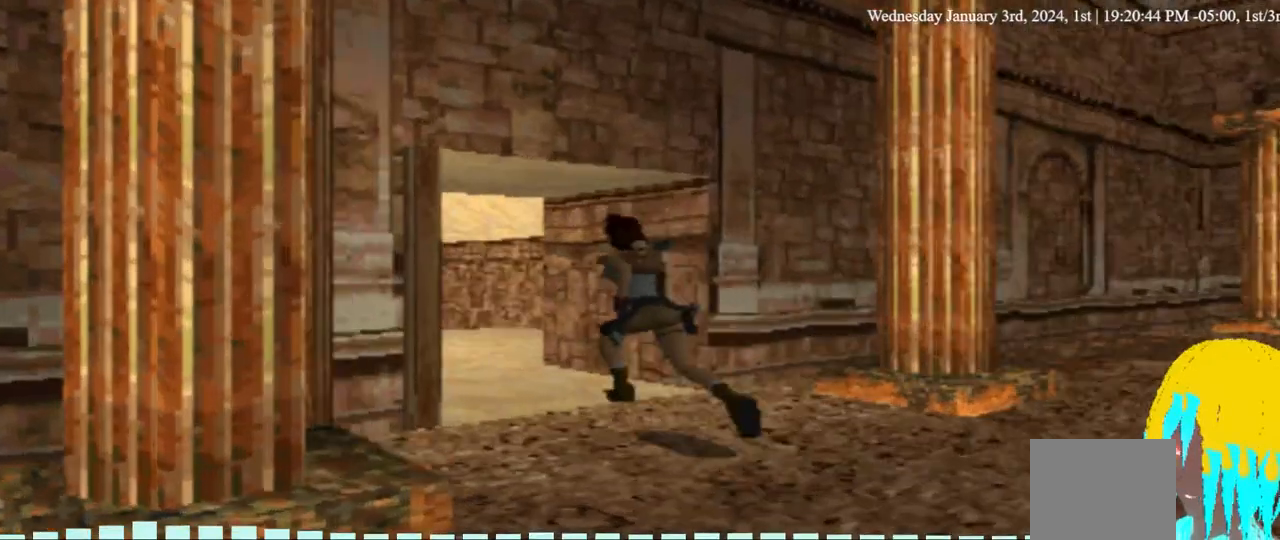
{"dt_ms": 500, "buttons": ["DPAD_UP"], "left_stick": "center", "right_stick": "center", "events": [[267, "DPAD_UP", "up"], [400, "DPAD_UP", "down"], [433, "DPAD_LEFT", "up"]]}
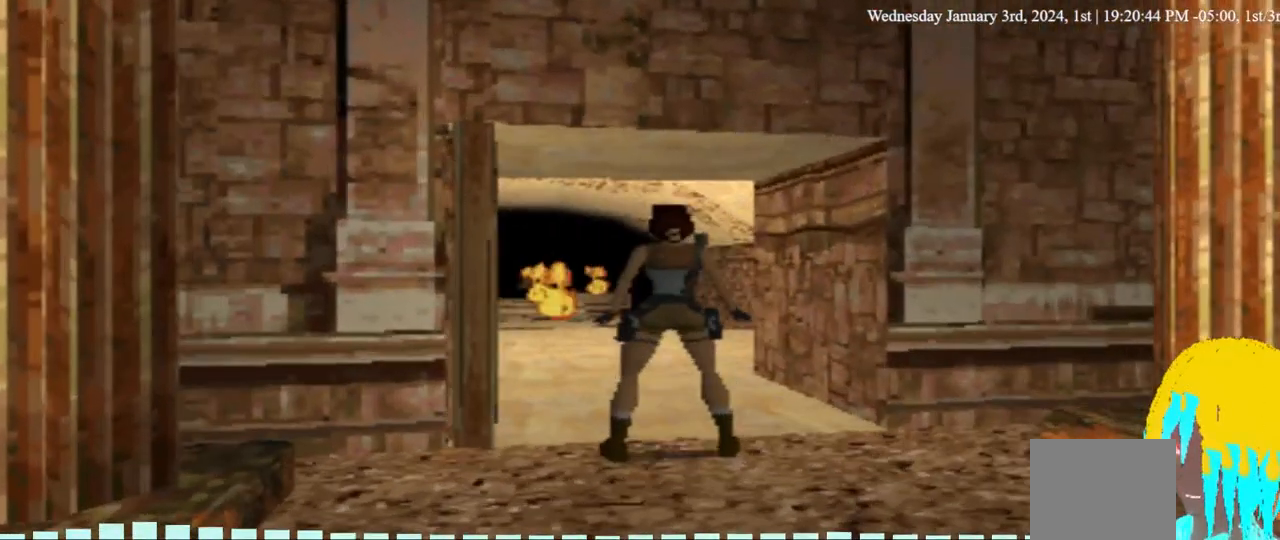
{"dt_ms": 500, "buttons": [], "left_stick": "center", "right_stick": "center", "events": [[33, "DPAD_UP", "up"]]}
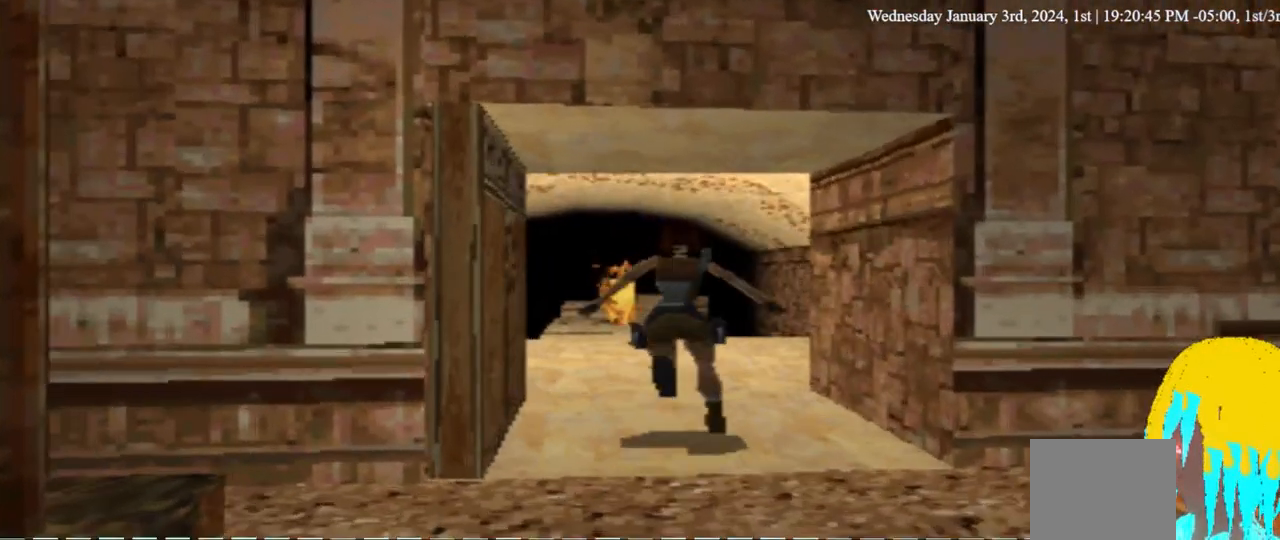
{"dt_ms": 500, "buttons": [], "left_stick": "center", "right_stick": "center", "events": []}
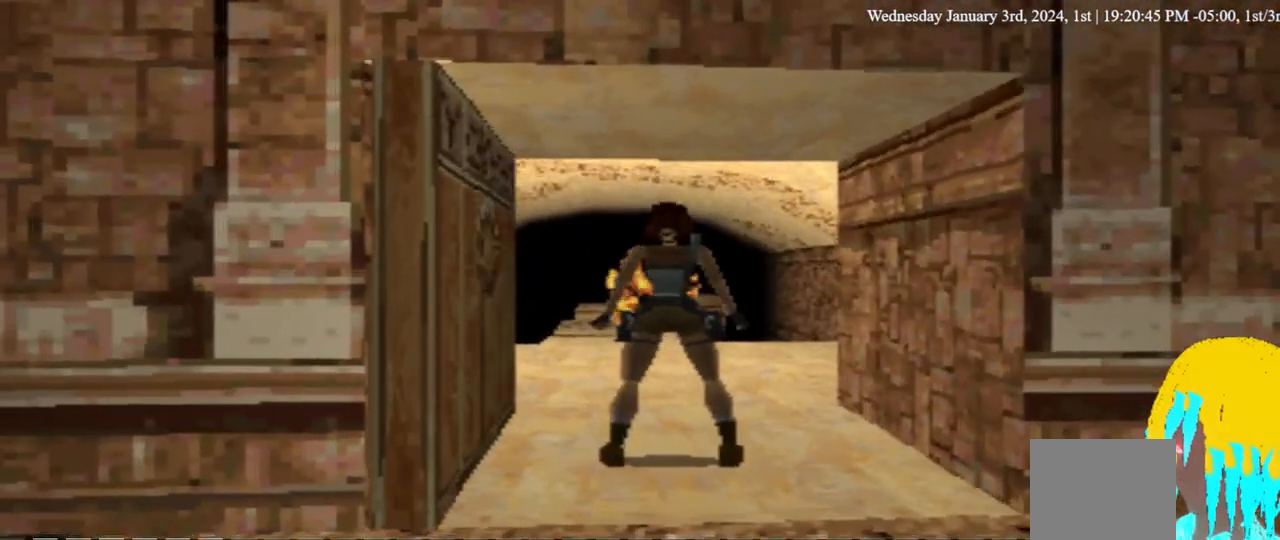
{"dt_ms": 500, "buttons": [], "left_stick": "center", "right_stick": "center", "events": []}
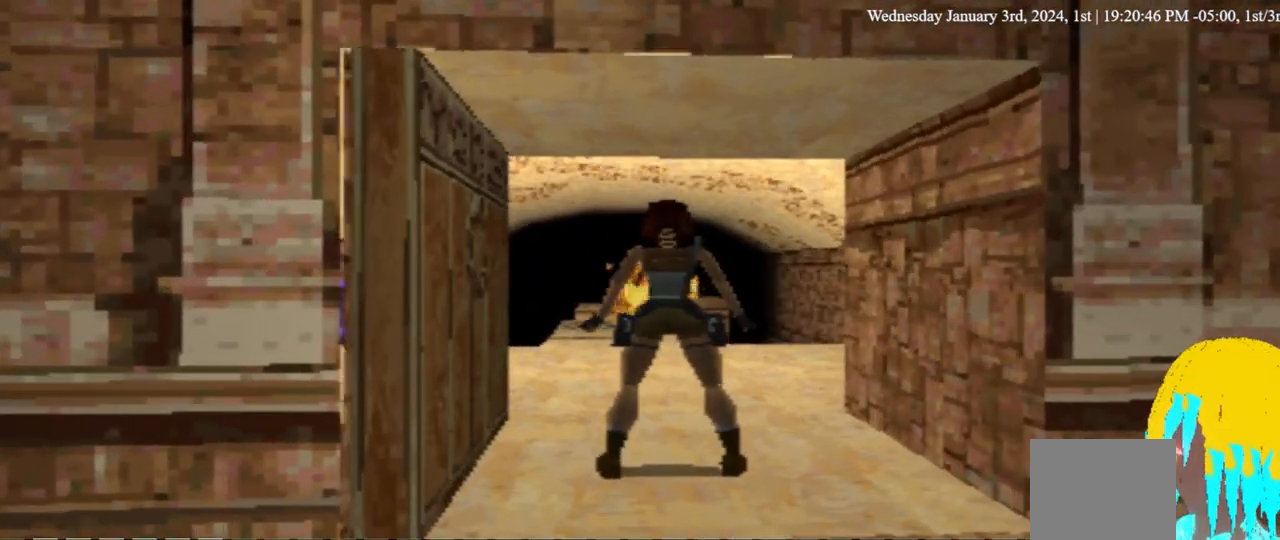
{"dt_ms": 500, "buttons": [], "left_stick": "center", "right_stick": "center", "events": []}
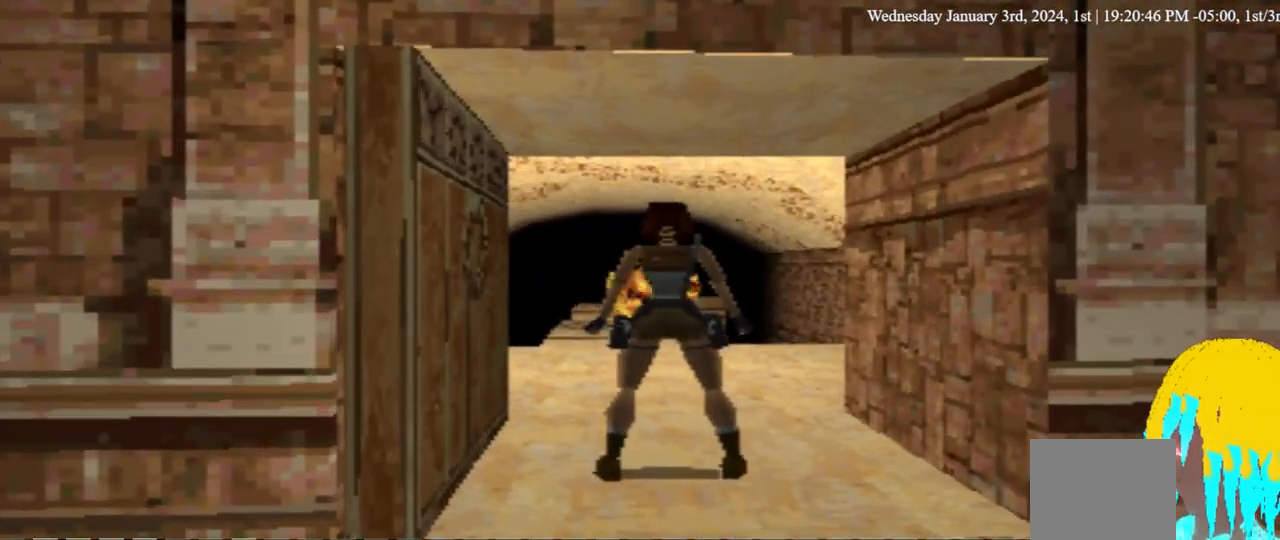
{"dt_ms": 500, "buttons": [], "left_stick": "center", "right_stick": "center", "events": []}
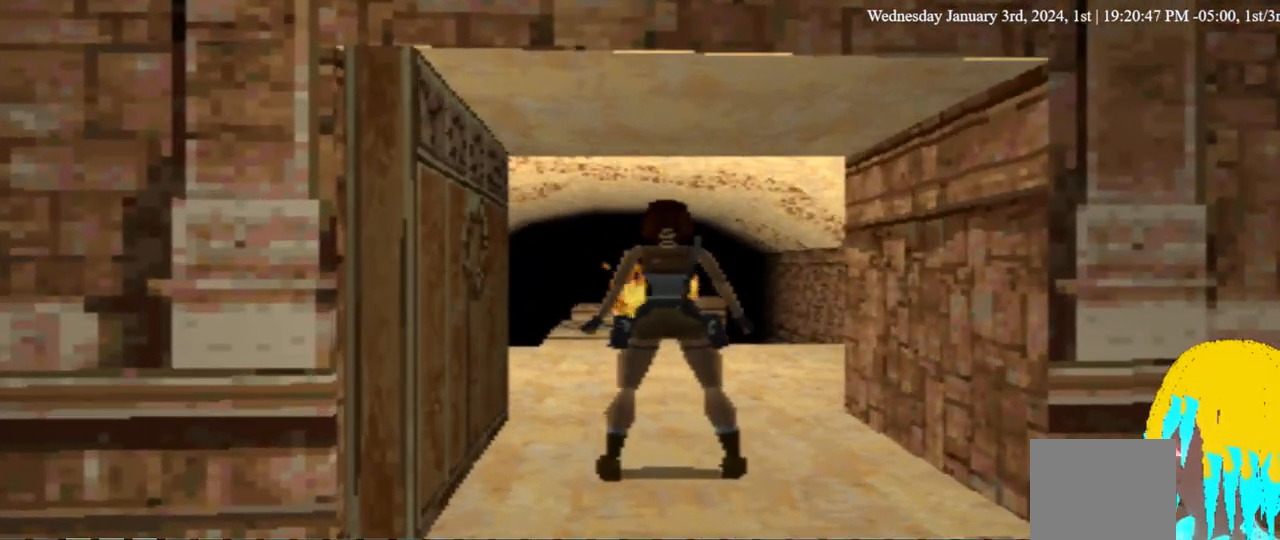
{"dt_ms": 500, "buttons": [], "left_stick": "center", "right_stick": "center", "events": []}
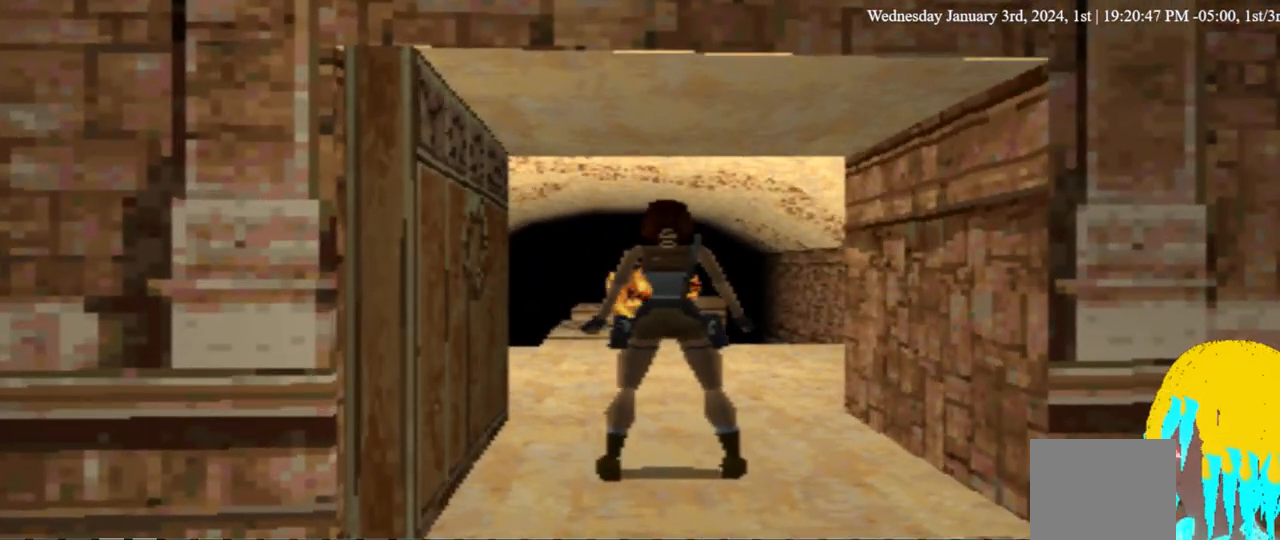
{"dt_ms": 500, "buttons": [], "left_stick": "center", "right_stick": "center", "events": []}
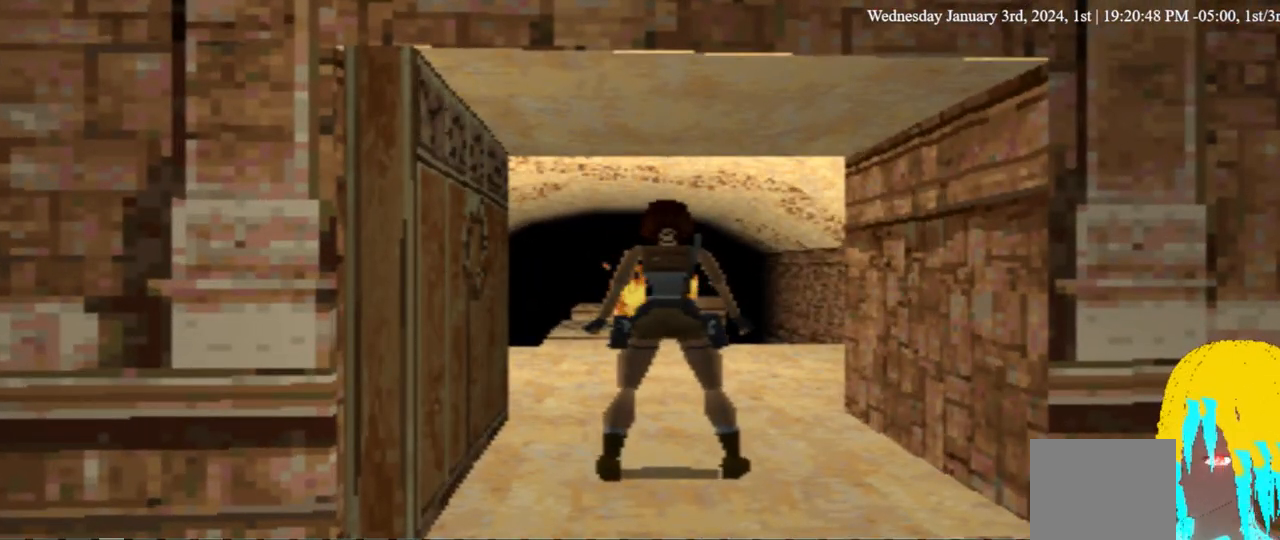
{"dt_ms": 500, "buttons": [], "left_stick": "center", "right_stick": "center", "events": []}
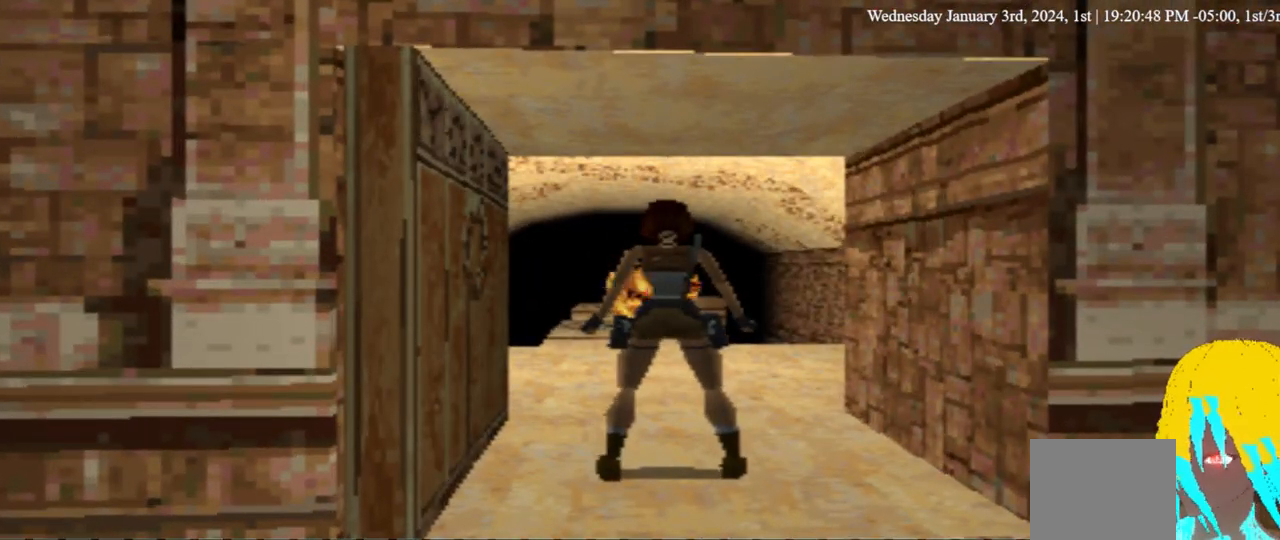
{"dt_ms": 500, "buttons": [], "left_stick": "center", "right_stick": "center", "events": []}
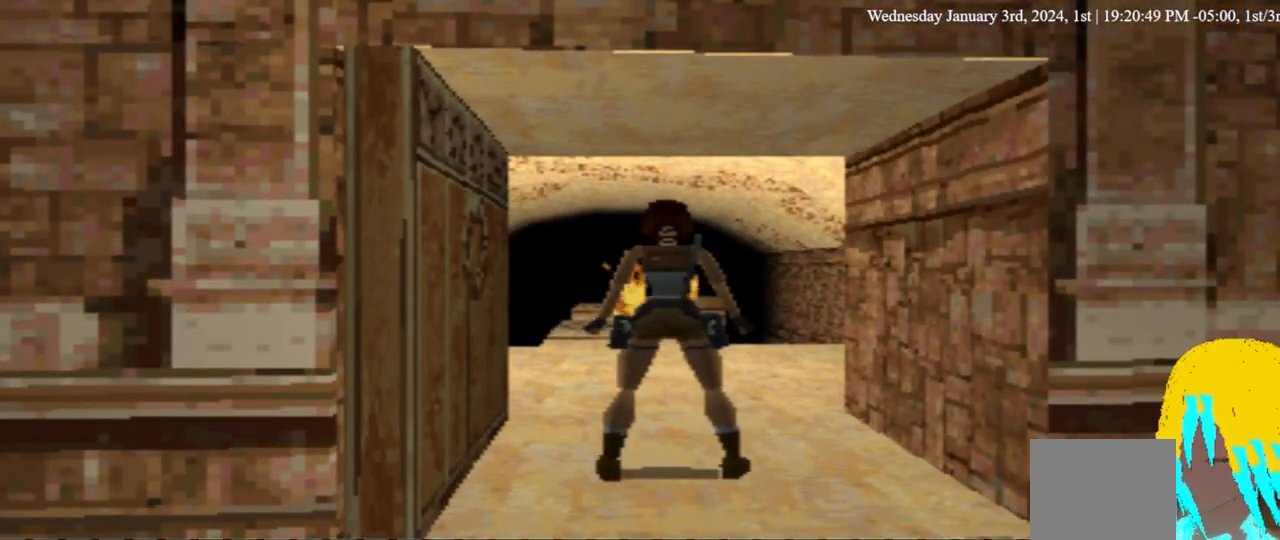
{"dt_ms": 500, "buttons": [], "left_stick": "center", "right_stick": "center", "events": []}
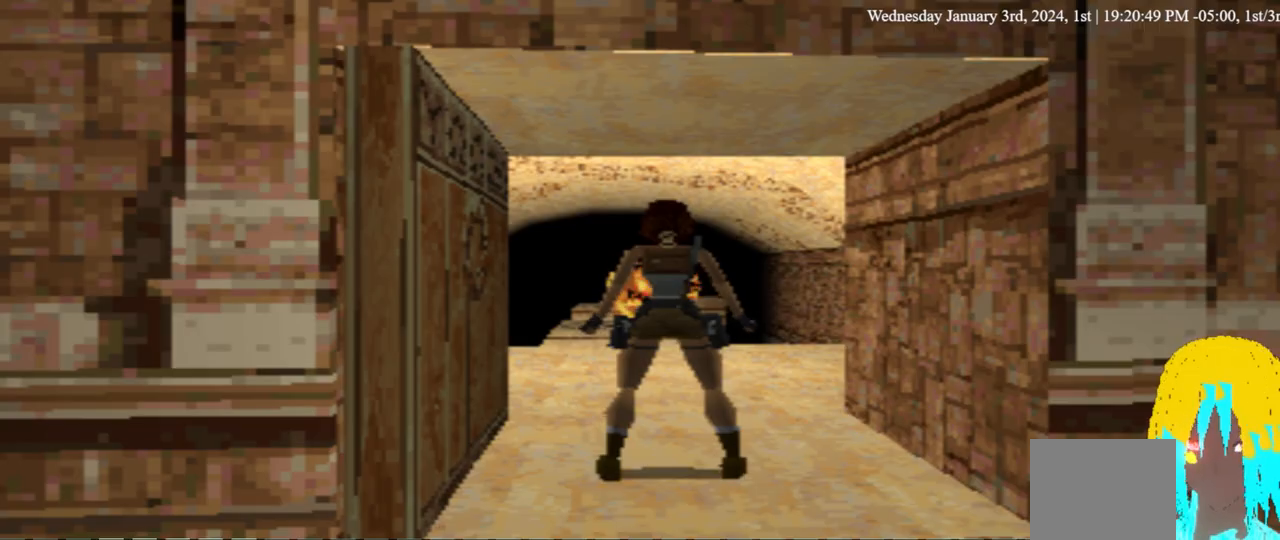
{"dt_ms": 500, "buttons": [], "left_stick": "center", "right_stick": "center", "events": []}
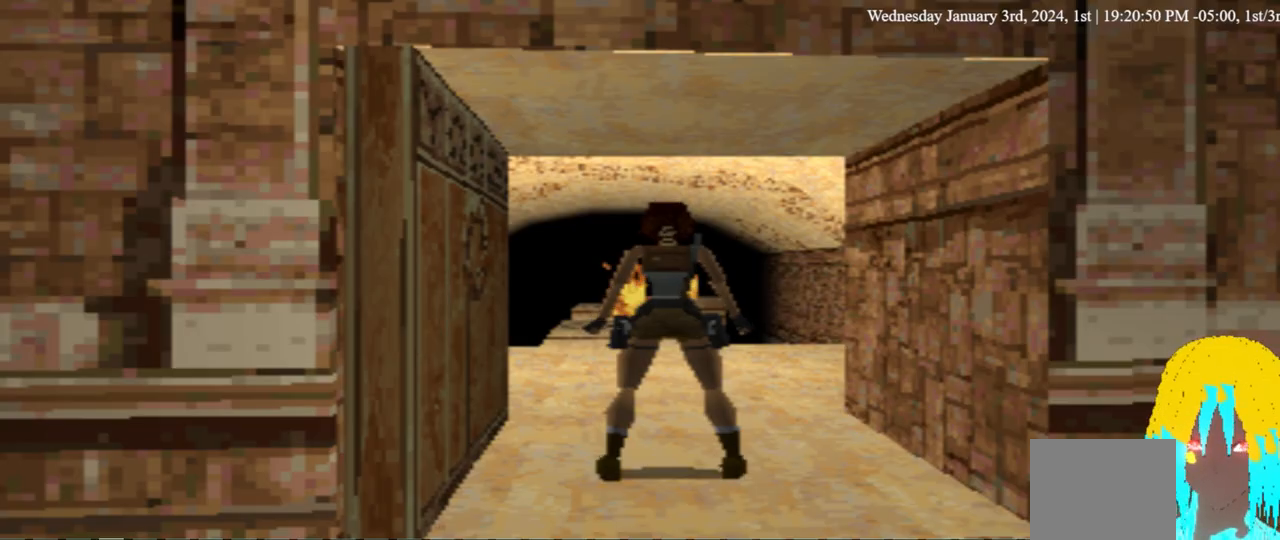
{"dt_ms": 500, "buttons": ["DPAD_UP"], "left_stick": "center", "right_stick": "center", "events": [[200, "DPAD_UP", "down"]]}
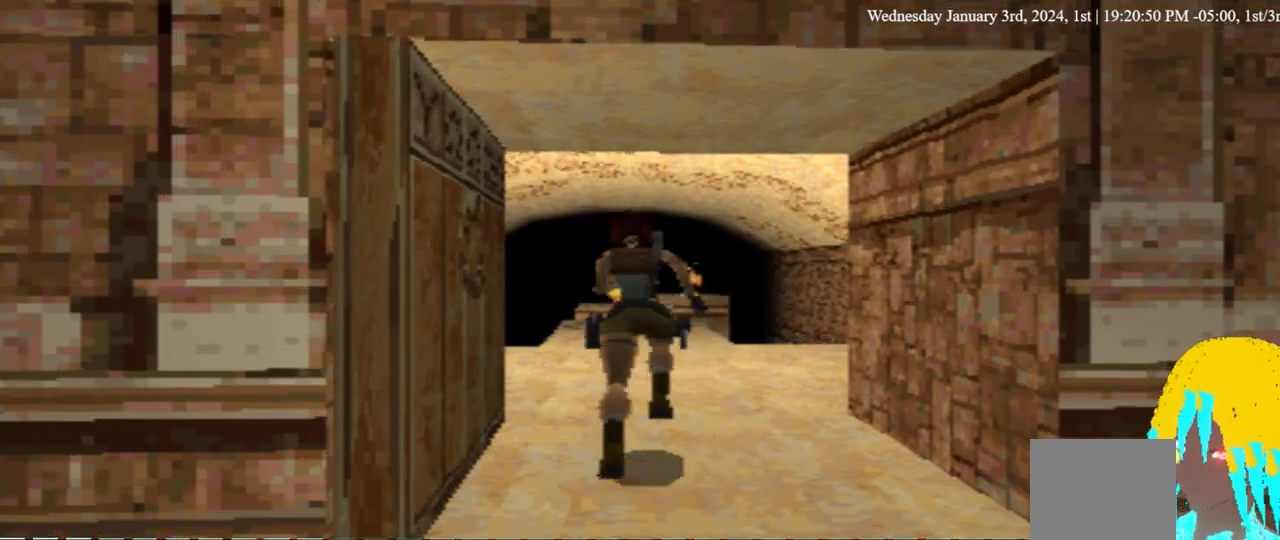
{"dt_ms": 500, "buttons": ["L1"], "left_stick": "center", "right_stick": "center", "events": [[500, "DPAD_UP", "up"], [500, "L1", "down"]]}
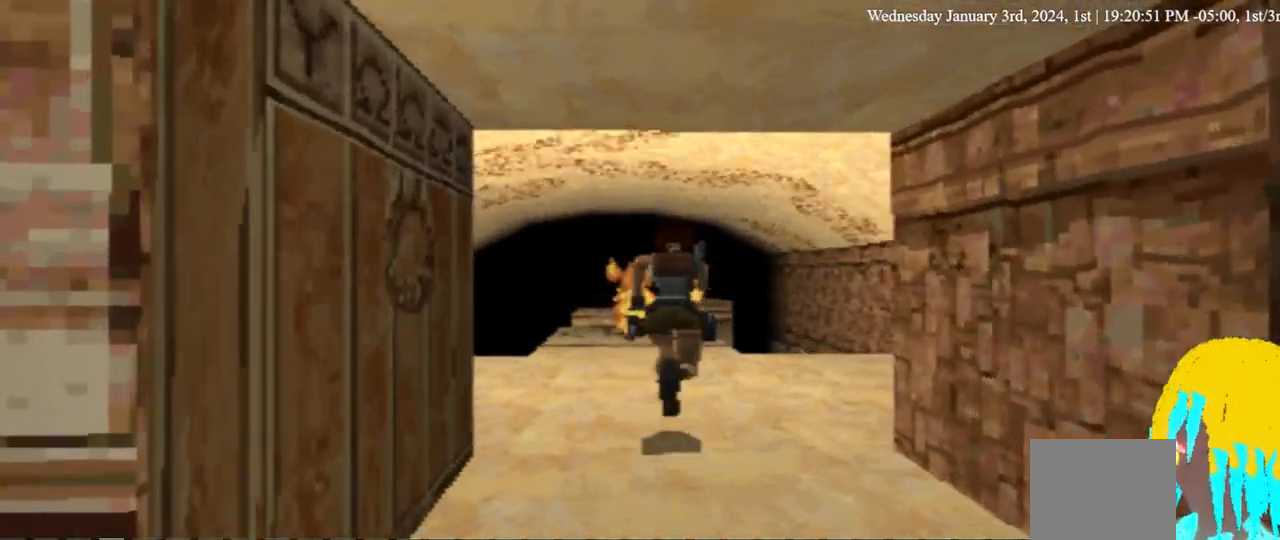
{"dt_ms": 500, "buttons": ["L1", "DPAD_UP"], "left_stick": "center", "right_stick": "center", "events": [[500, "DPAD_UP", "down"]]}
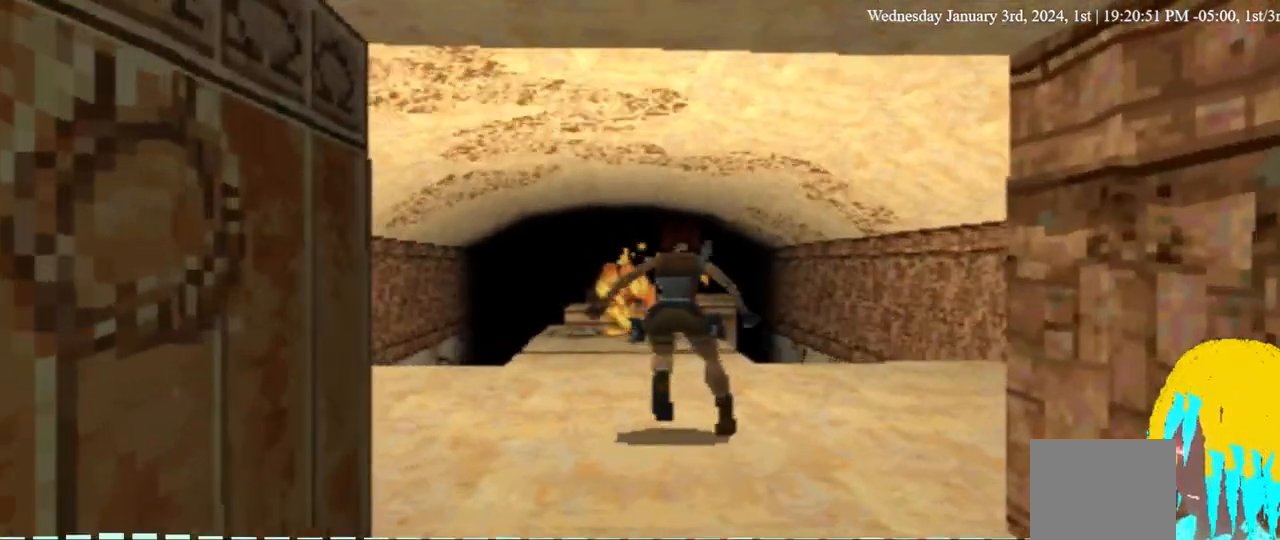
{"dt_ms": 500, "buttons": ["L1", "DPAD_UP"], "left_stick": "center", "right_stick": "center", "events": []}
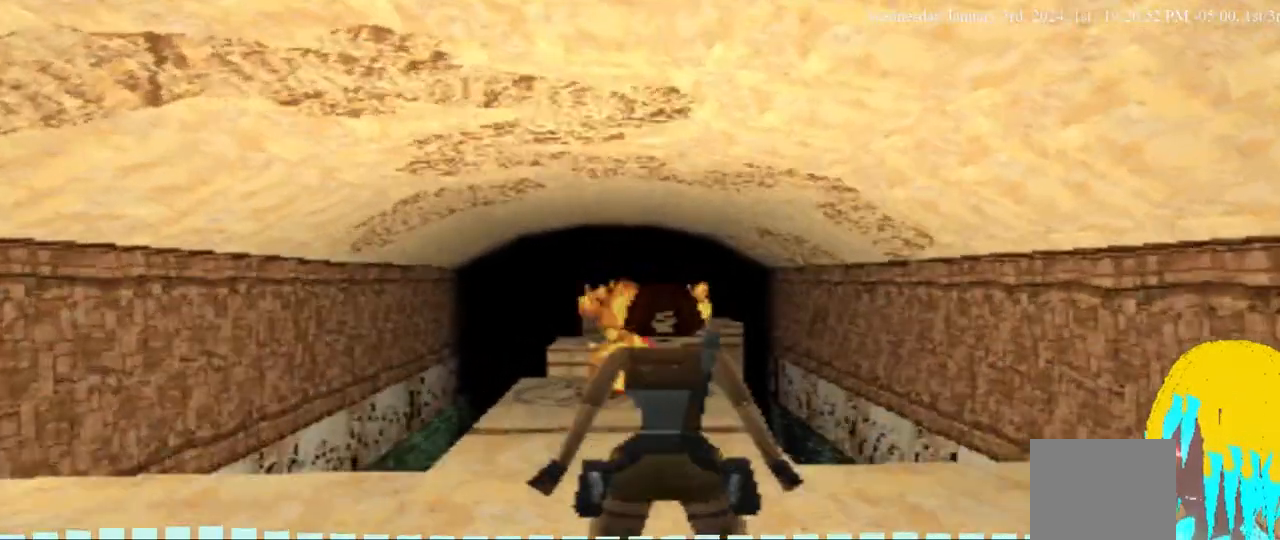
{"dt_ms": 1000, "buttons": ["L1"], "left_stick": "center", "right_stick": "center"}
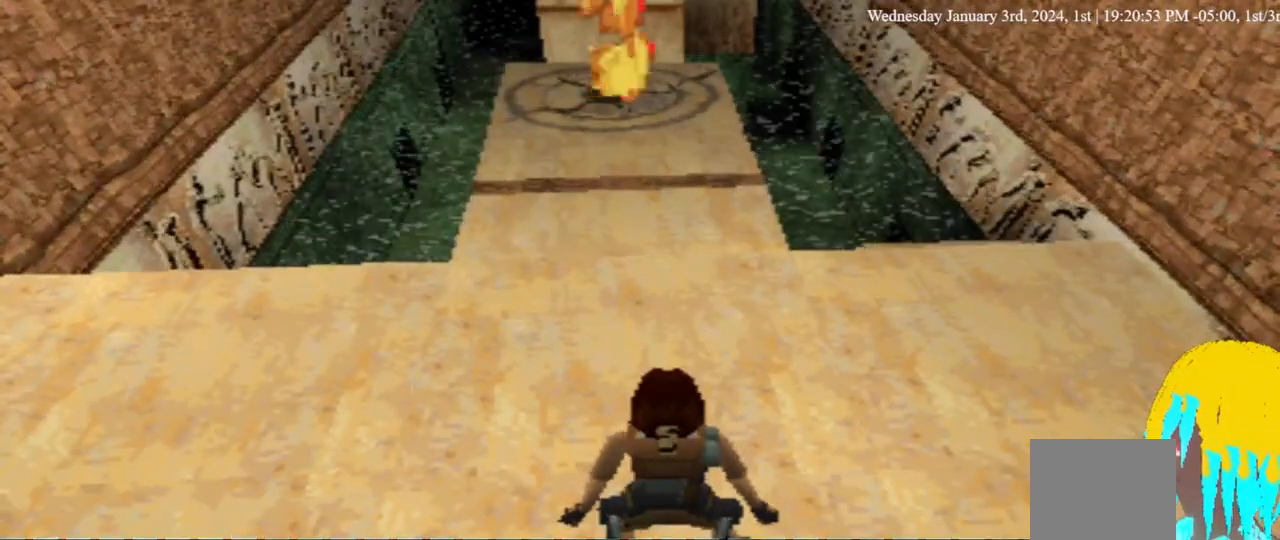
{"dt_ms": 500, "buttons": ["L1", "DPAD_LEFT"], "left_stick": "center", "right_stick": "center", "events": [[67, "DPAD_LEFT", "down"]]}
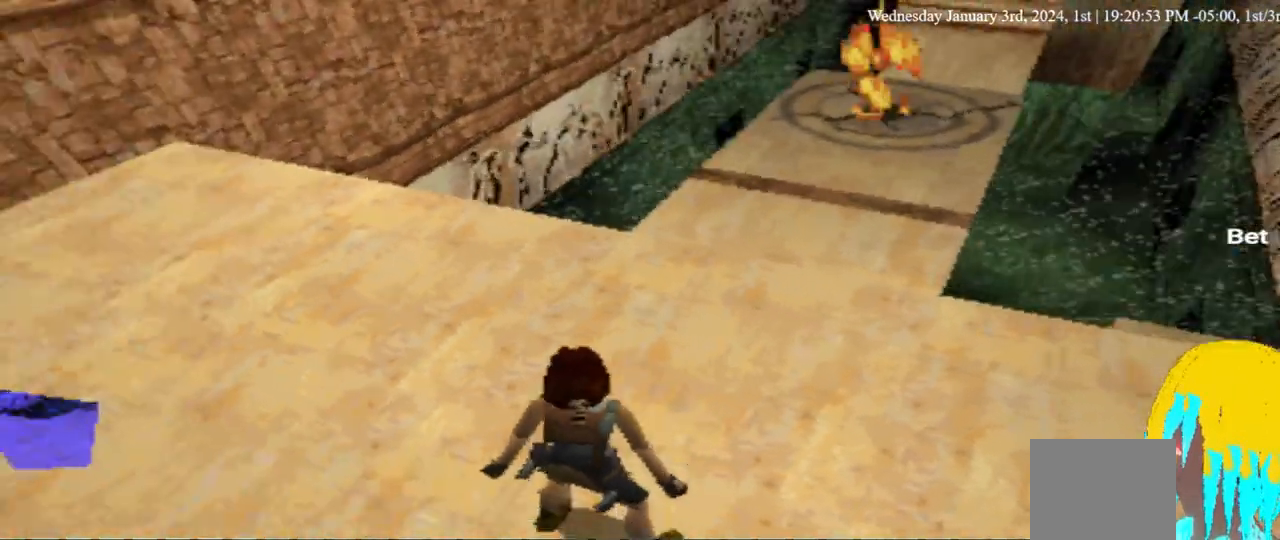
{"dt_ms": 500, "buttons": ["L1"], "left_stick": "center", "right_stick": "center", "events": [[200, "DPAD_LEFT", "up"]]}
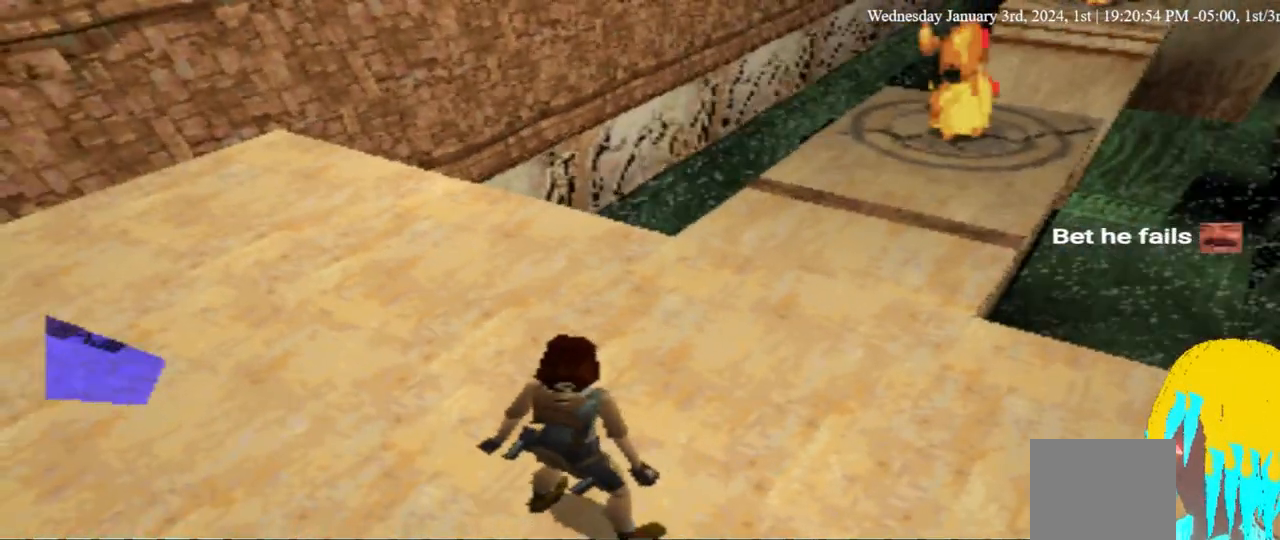
{"dt_ms": 500, "buttons": ["L1", "DPAD_RIGHT"], "left_stick": "center", "right_stick": "center", "events": [[433, "DPAD_RIGHT", "down"]]}
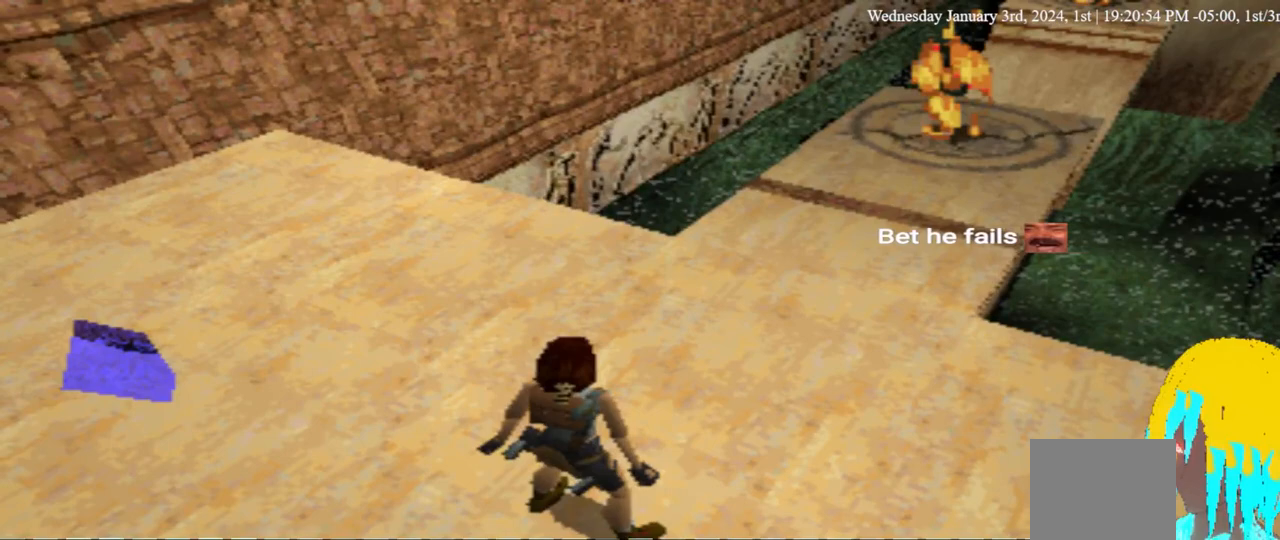
{"dt_ms": 500, "buttons": ["L1"], "left_stick": "center", "right_stick": "center", "events": [[433, "DPAD_RIGHT", "up"]]}
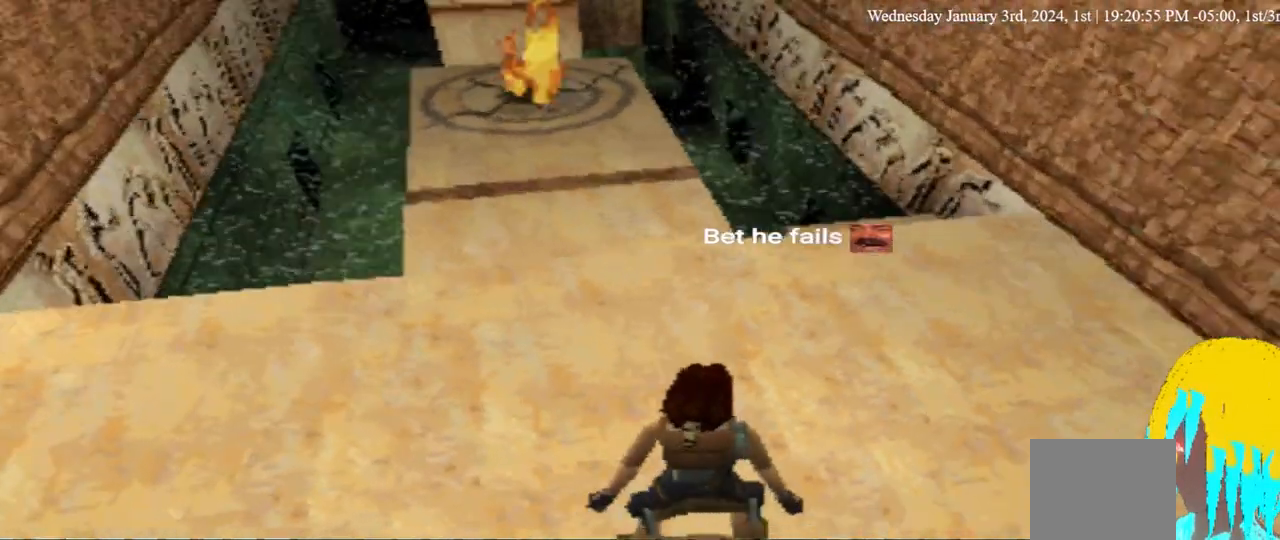
{"dt_ms": 500, "buttons": ["L1"], "left_stick": "center", "right_stick": "center", "events": []}
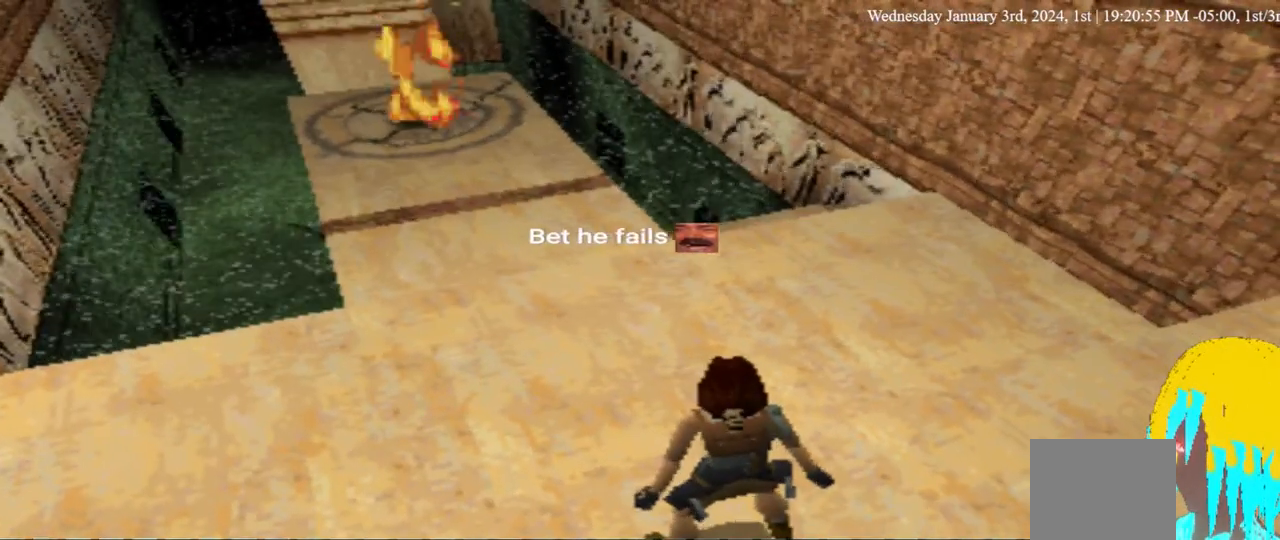
{"dt_ms": 500, "buttons": ["L1"], "left_stick": "center", "right_stick": "center", "events": []}
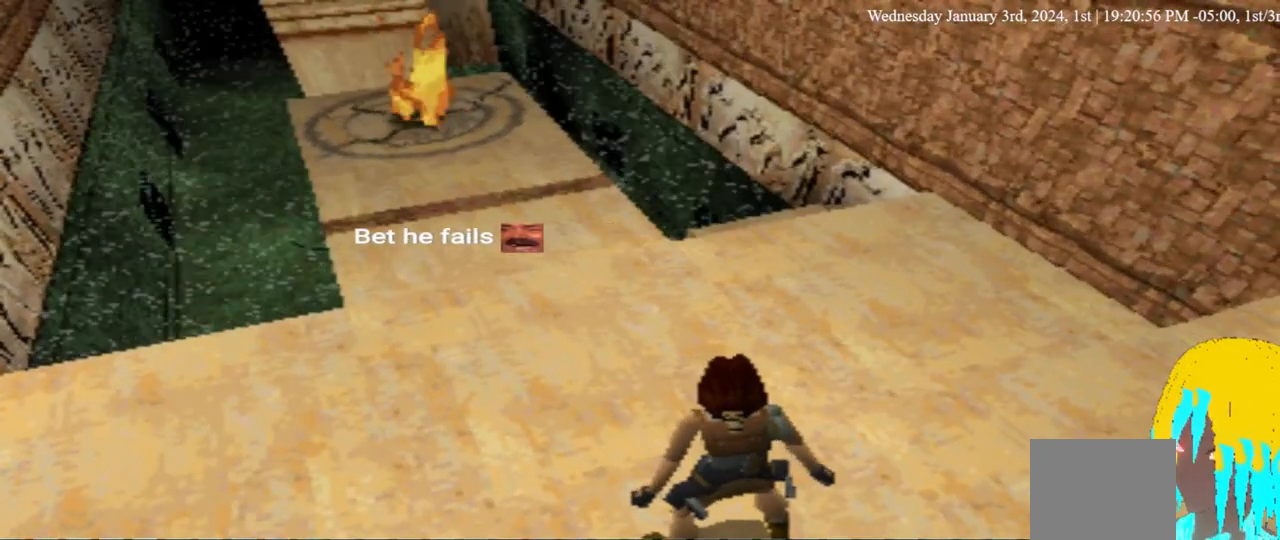
{"dt_ms": 500, "buttons": ["L1"], "left_stick": "center", "right_stick": "center", "events": []}
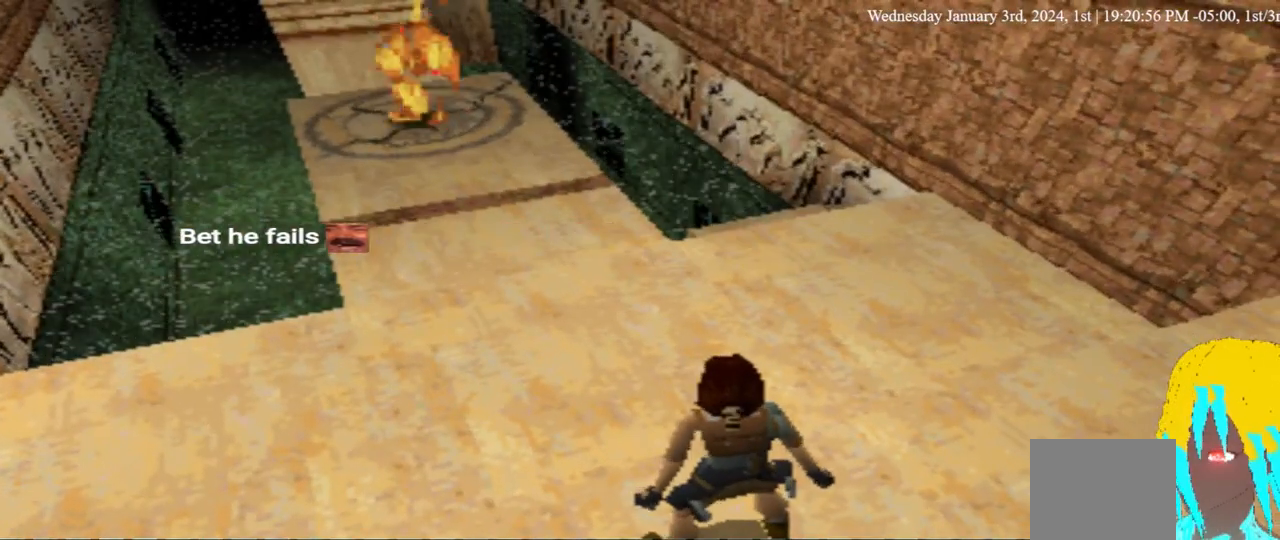
{"dt_ms": 500, "buttons": ["L1"], "left_stick": "center", "right_stick": "center", "events": []}